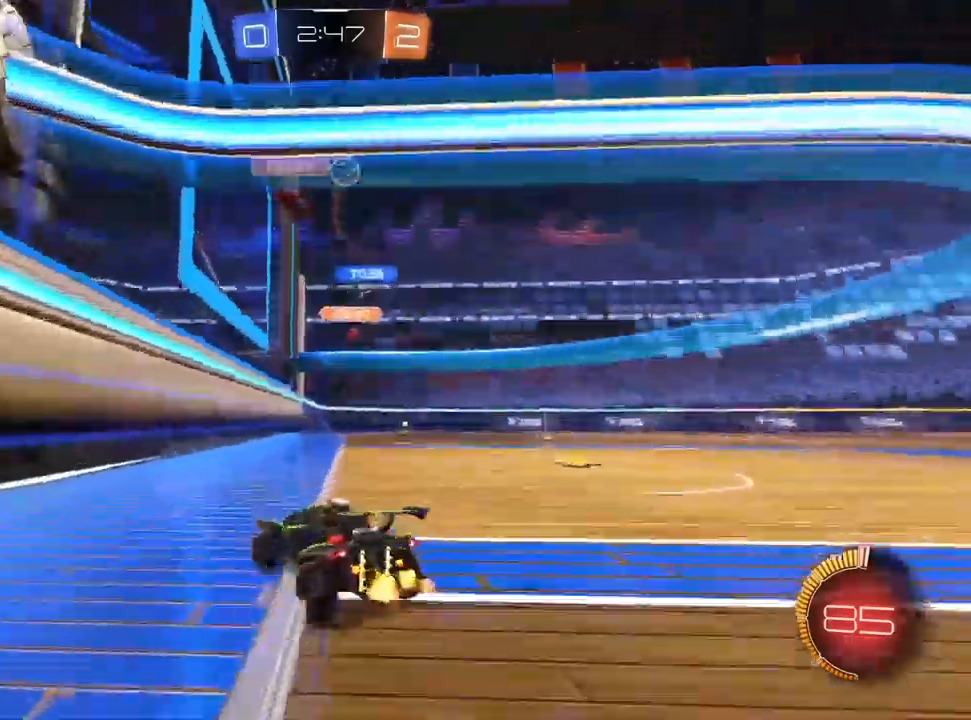
Gameplay with a controller (PlayStation layout); each line is a JSON object with the inputs held at the frame after it (dt_ms = milliseconds from this image to that frame). "events" lists button and stick changes between this image and that frame as [ms after this image, input, new state], when the widget could be followed in between. Not read: R2.
{"dt_ms": 500, "buttons": ["L1"], "left_stick": "center", "right_stick": "center", "events": [[67, "L1", "down"], [133, "L1", "up"], [150, "L2", "up"], [350, "L1", "down"], [350, "R1", "down"], [350, "left_stick", "center"], [433, "R1", "up"]]}
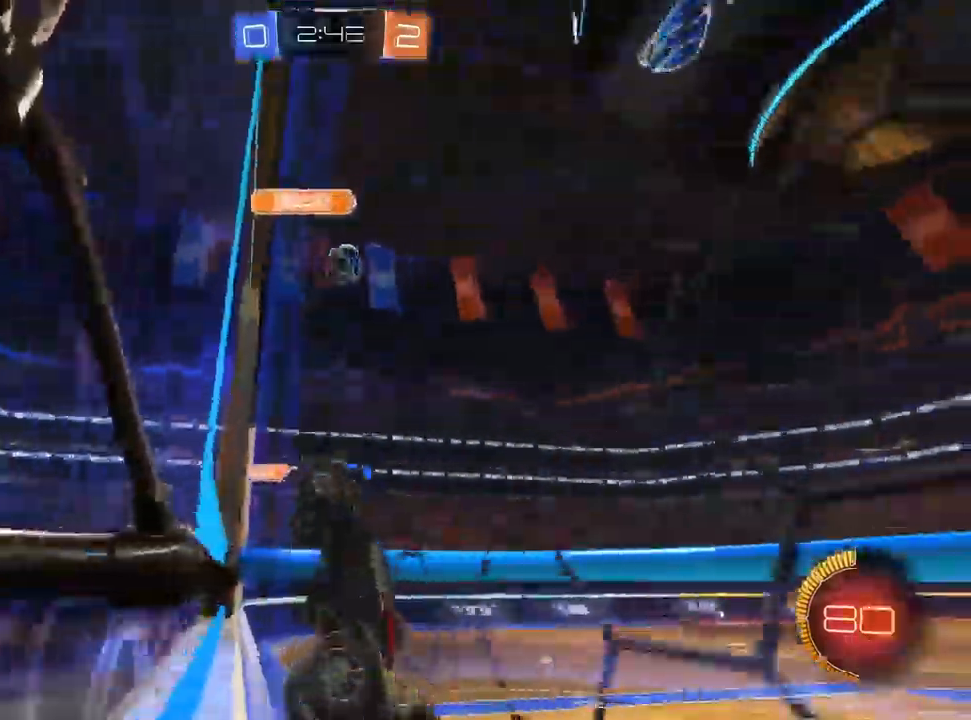
{"dt_ms": 500, "buttons": ["L1", "R1"], "left_stick": "up-left", "right_stick": "center", "events": [[83, "CROSS", "down"], [117, "R1", "down"], [117, "left_stick", "down"], [133, "L1", "up"], [250, "CROSS", "up"], [283, "L1", "down"], [400, "left_stick", "up-left"]]}
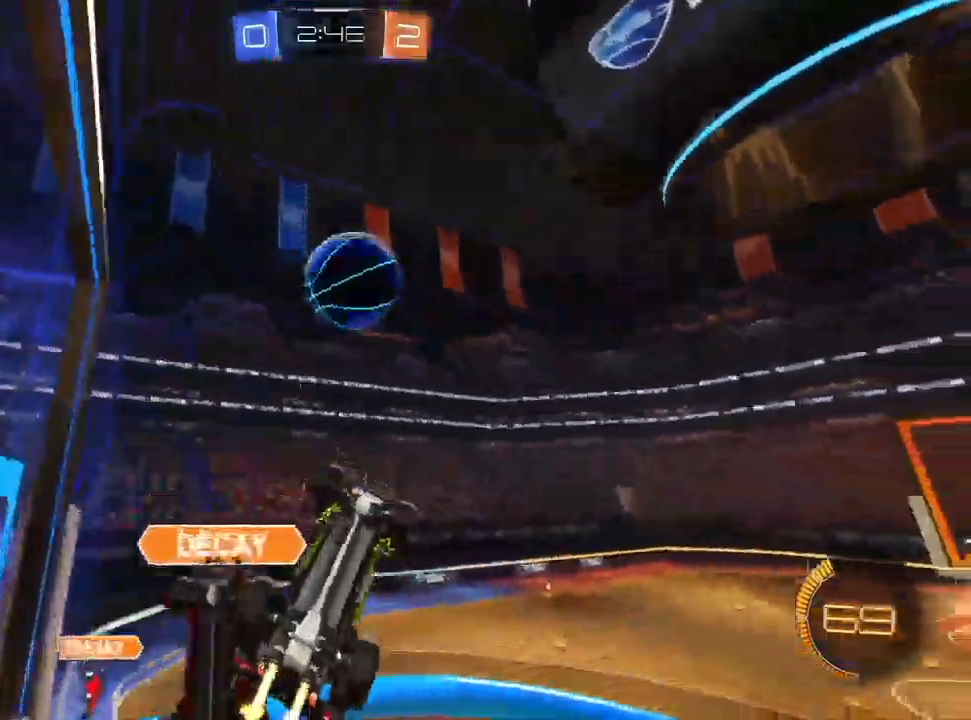
{"dt_ms": 500, "buttons": [], "left_stick": "down-left", "right_stick": "center", "events": [[33, "left_stick", "up"], [50, "R1", "up"], [117, "CROSS", "down"], [200, "CROSS", "up"], [233, "L1", "up"], [233, "left_stick", "down-right"], [333, "left_stick", "down-left"]]}
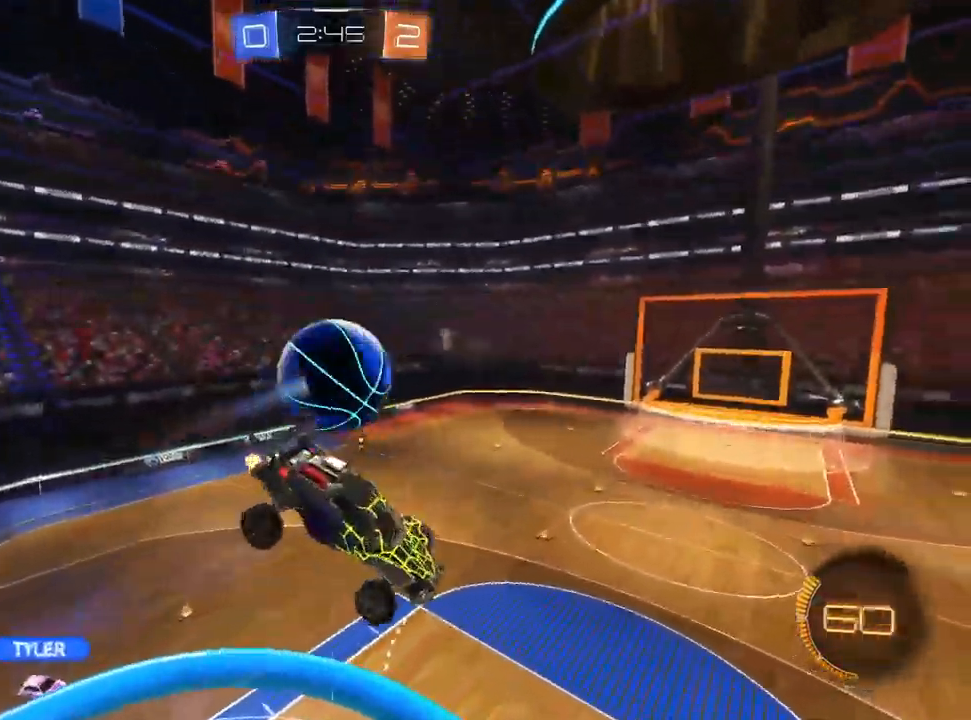
{"dt_ms": 500, "buttons": ["R1"], "left_stick": "down", "right_stick": "center", "events": [[133, "R1", "down"], [133, "left_stick", "up-left"], [200, "left_stick", "up-right"], [350, "left_stick", "down-right"], [467, "left_stick", "down"]]}
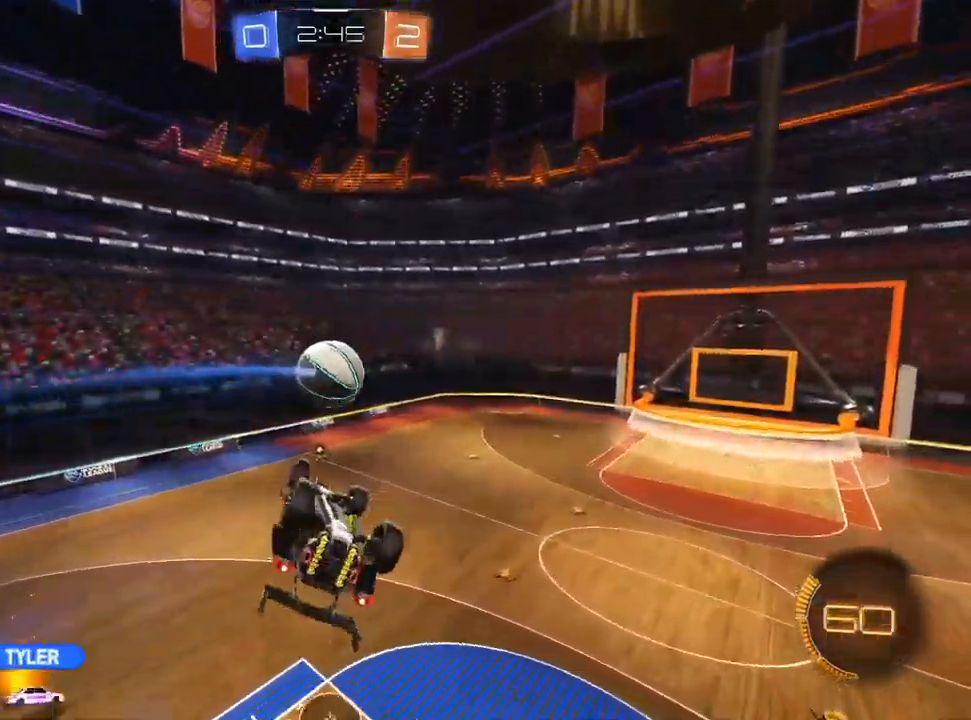
{"dt_ms": 1000, "buttons": [], "left_stick": "center", "right_stick": "center", "events": [[33, "left_stick", "down-left"], [283, "R1", "up"], [300, "L1", "down"], [300, "left_stick", "up-right"], [533, "left_stick", "center"], [633, "left_stick", "down"], [683, "left_stick", "down-left"], [700, "SQUARE", "down"], [783, "L1", "up"], [800, "SQUARE", "up"], [817, "left_stick", "center"]]}
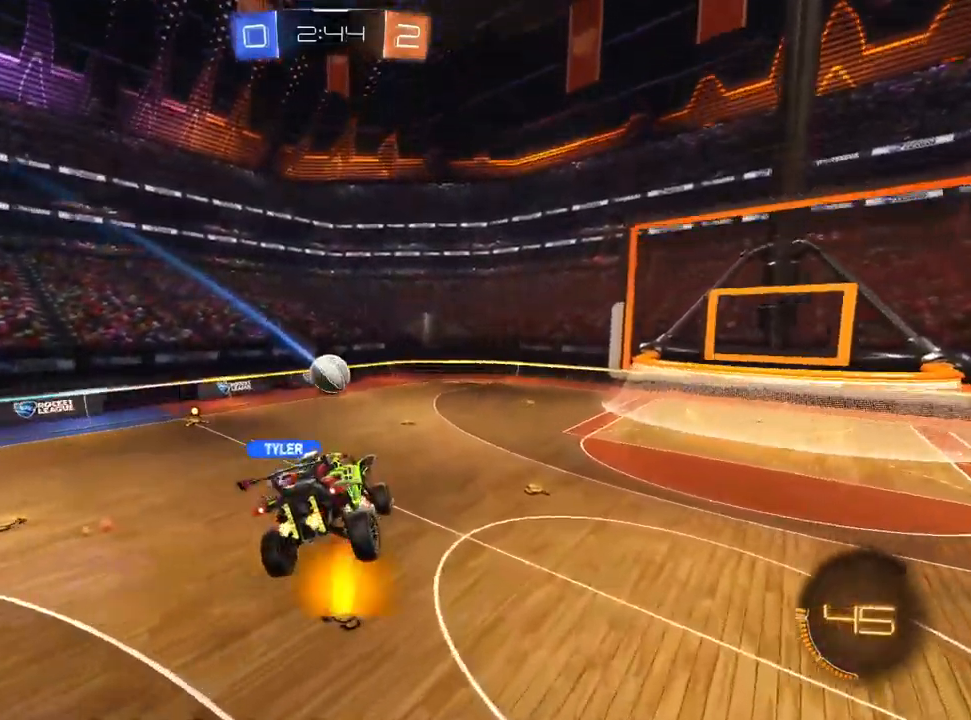
{"dt_ms": 500, "buttons": [], "left_stick": "up-right", "right_stick": "center", "events": [[417, "R1", "down"], [450, "left_stick", "up-right"], [467, "R1", "up"]]}
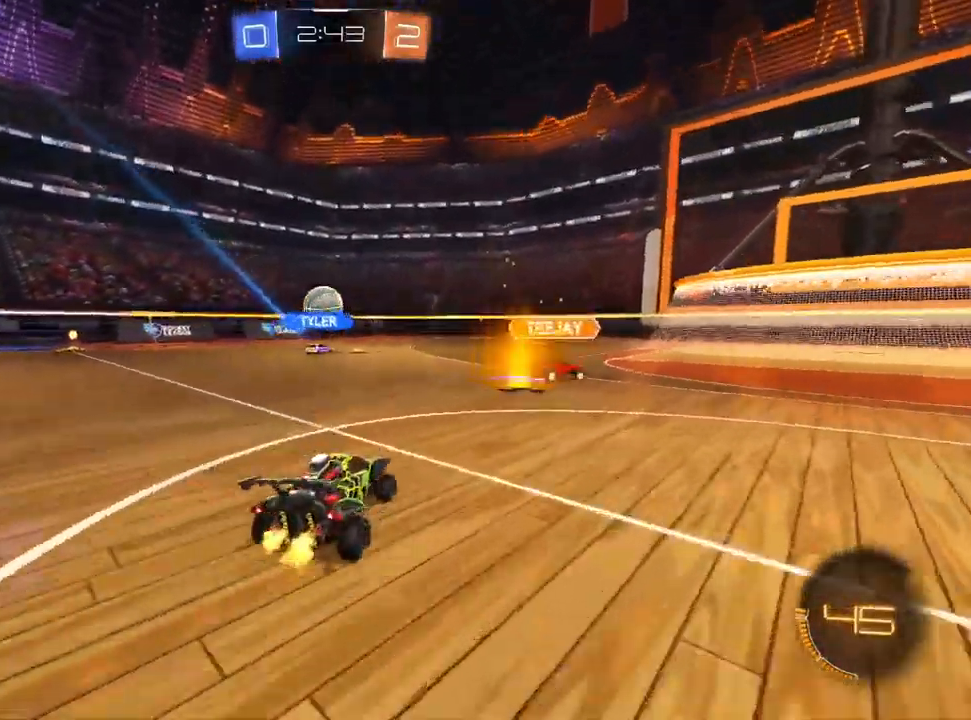
{"dt_ms": 1000, "buttons": ["L1"], "left_stick": "left", "right_stick": "center", "events": [[67, "left_stick", "center"], [150, "left_stick", "left"], [167, "L2", "down"], [233, "left_stick", "center"], [300, "left_stick", "up-right"], [383, "left_stick", "center"], [433, "L1", "down"], [483, "L1", "up"], [483, "left_stick", "left"], [517, "L2", "up"], [617, "R1", "down"], [717, "L1", "down"], [1000, "R1", "up"]]}
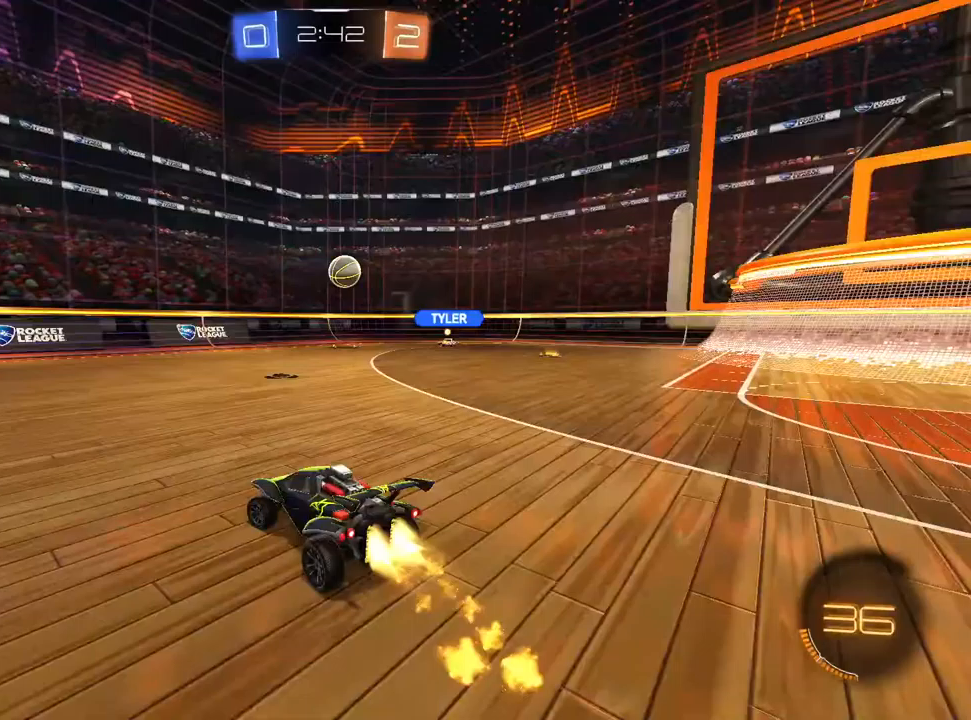
{"dt_ms": 500, "buttons": ["L1"], "left_stick": "center", "right_stick": "center", "events": [[17, "R1", "down"], [33, "R1", "up"], [167, "R1", "down"], [267, "R1", "up"], [400, "left_stick", "center"]]}
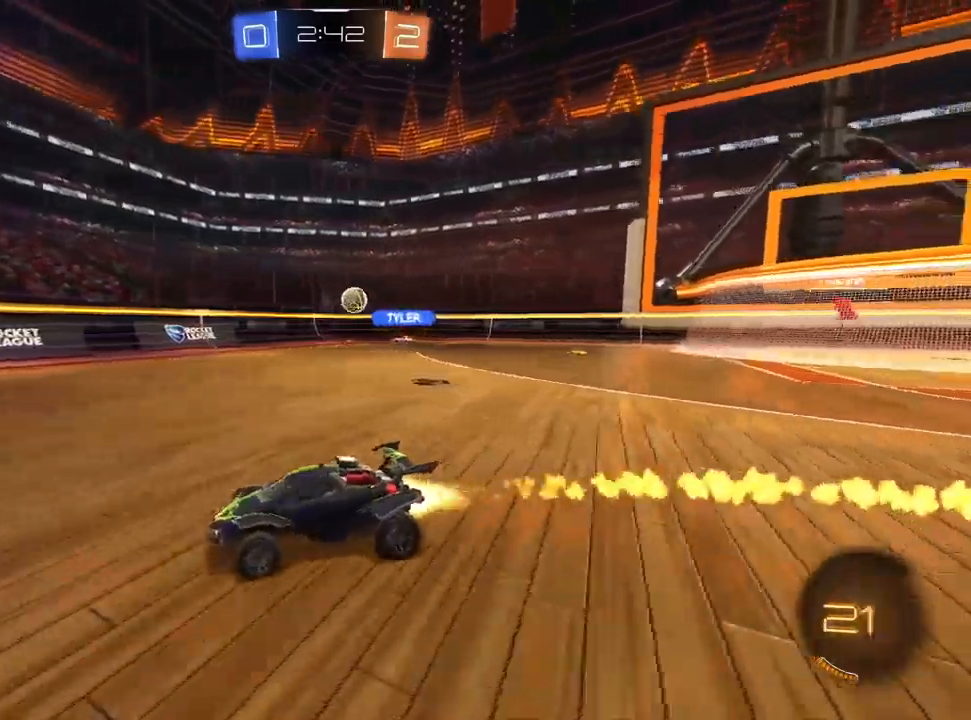
{"dt_ms": 500, "buttons": [], "left_stick": "up-right", "right_stick": "center", "events": [[50, "left_stick", "up-right"], [250, "SQUARE", "down"], [300, "L1", "up"], [467, "SQUARE", "up"]]}